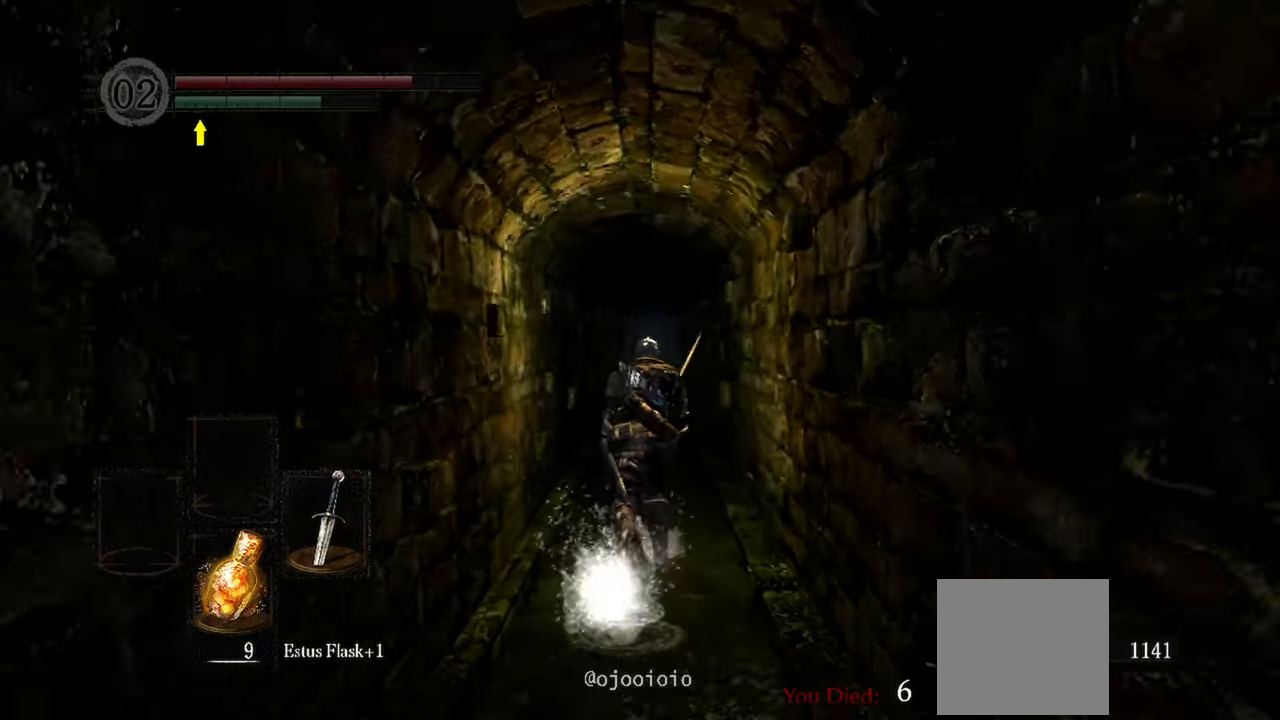
Gameplay with a controller (Xbox layout); each line is a JSON object with the inputs held at the frame after it. "events" lists button and stick changes between this image and that frame as [ms after this image, input, new state], when the widget could be followed in between. Not read: L3.
{"buttons": ["B"], "left_stick": "up", "right_stick": "center", "events": [[133, "right_stick", "center"]]}
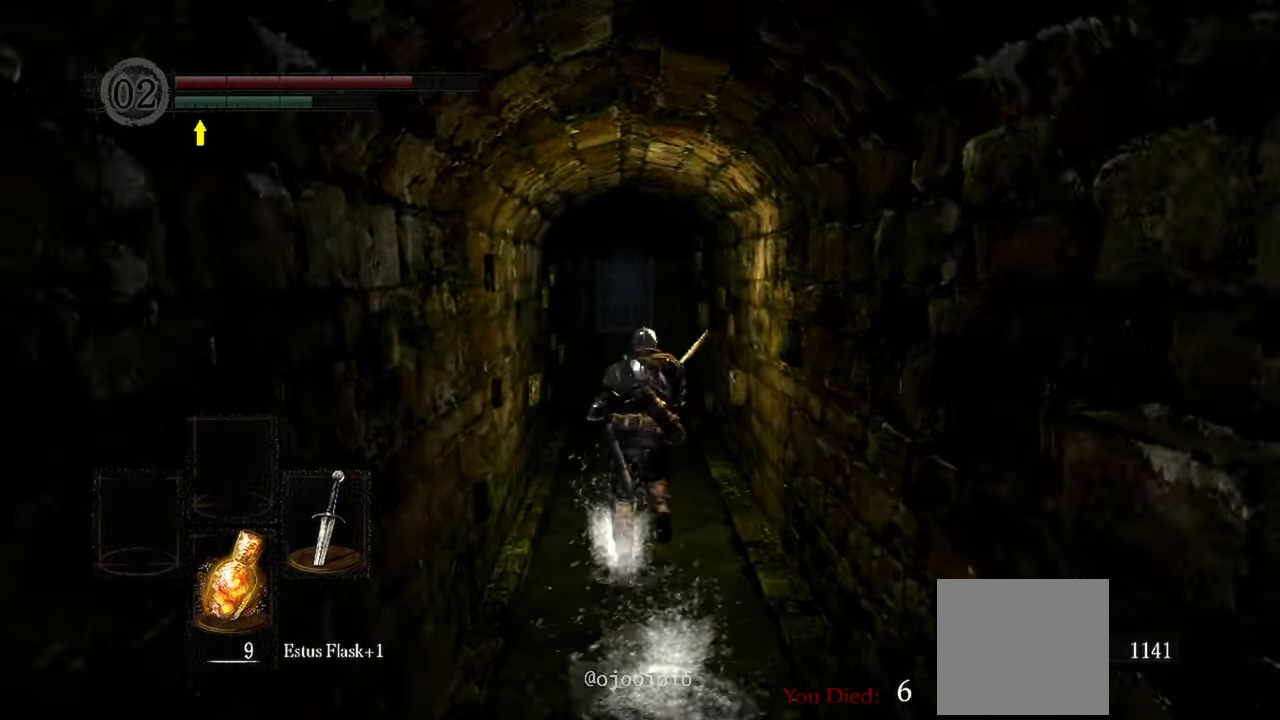
{"buttons": ["B"], "left_stick": "up", "right_stick": "center", "events": []}
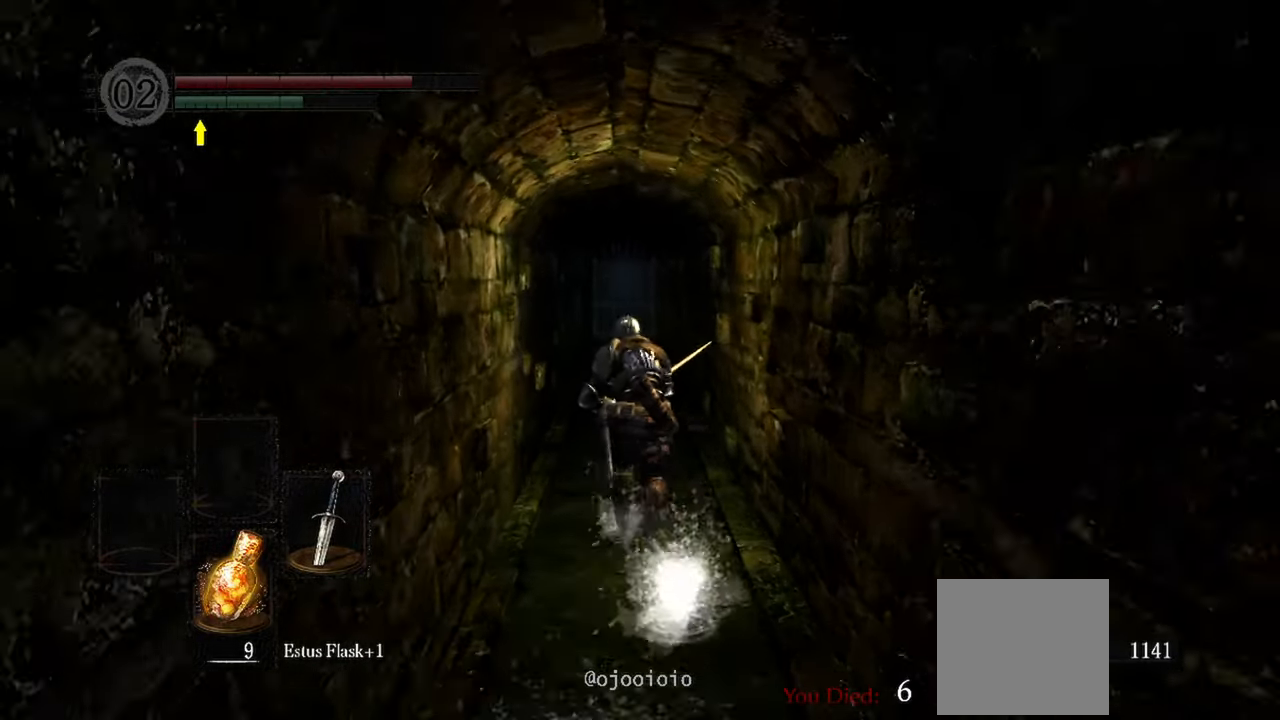
{"buttons": ["B"], "left_stick": "up", "right_stick": "center", "events": []}
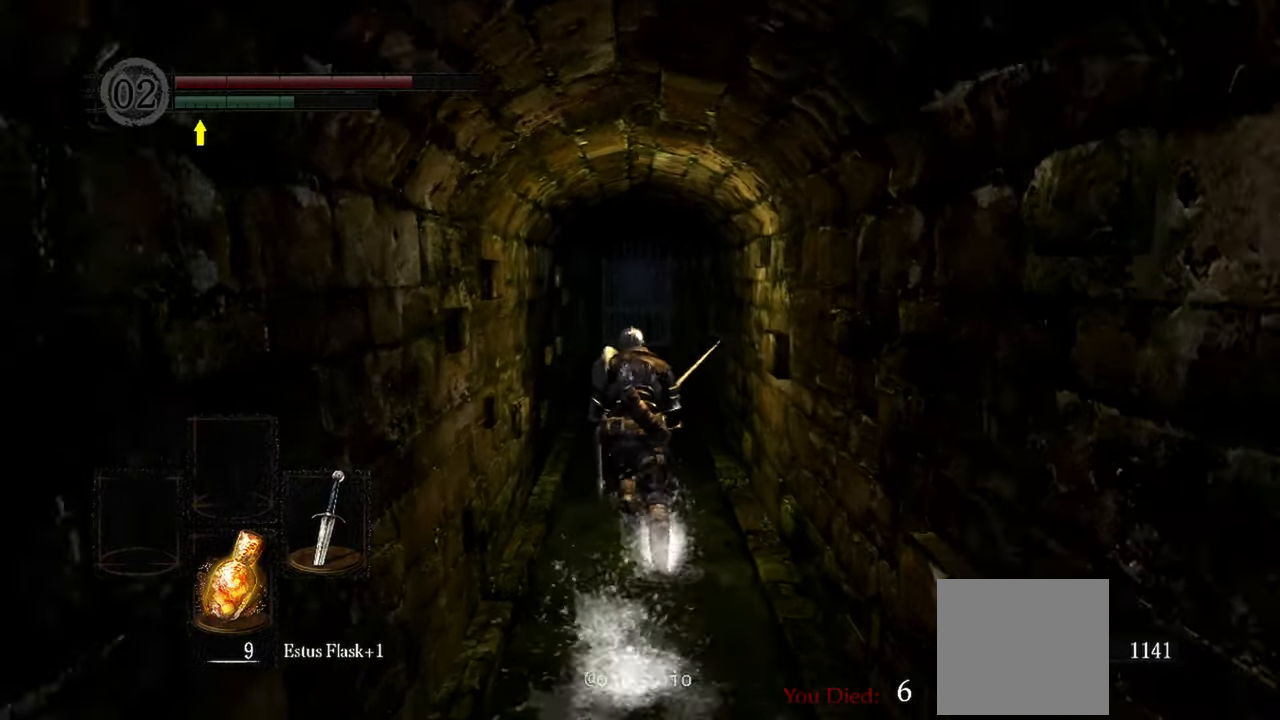
{"buttons": ["B"], "left_stick": "up", "right_stick": "center", "events": []}
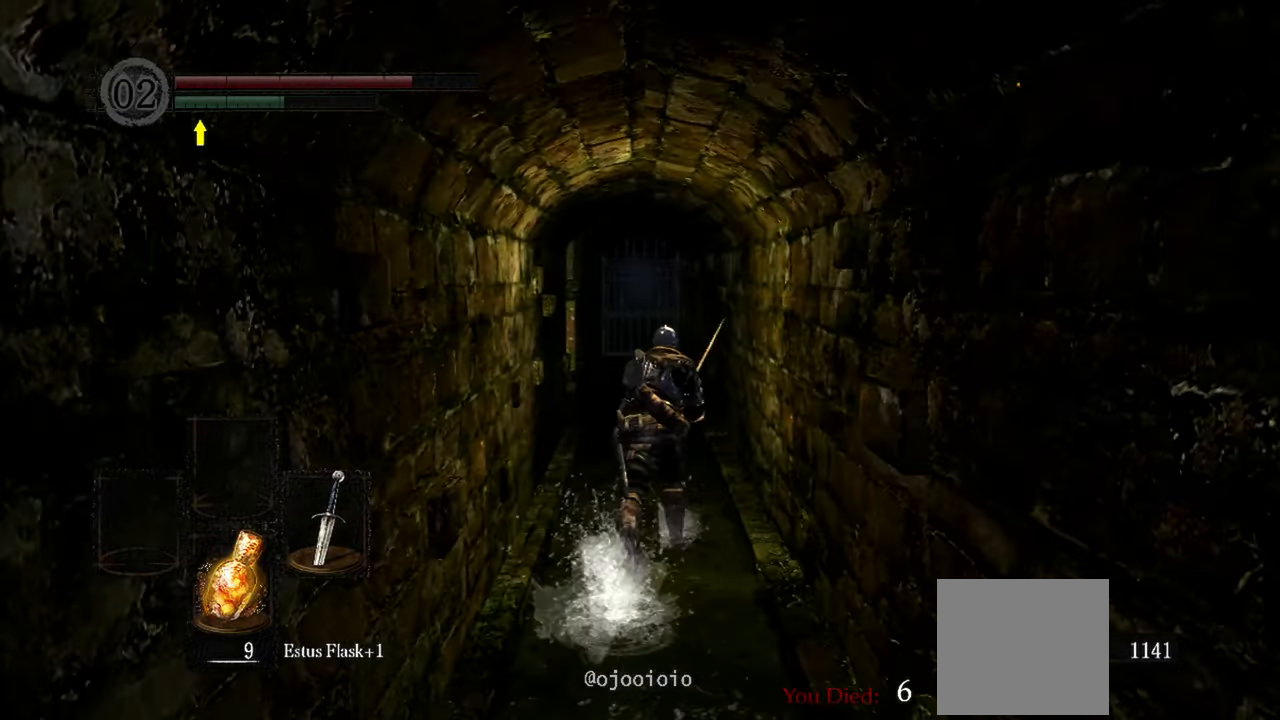
{"buttons": [], "left_stick": "up", "right_stick": "center", "events": [[367, "B", "up"]]}
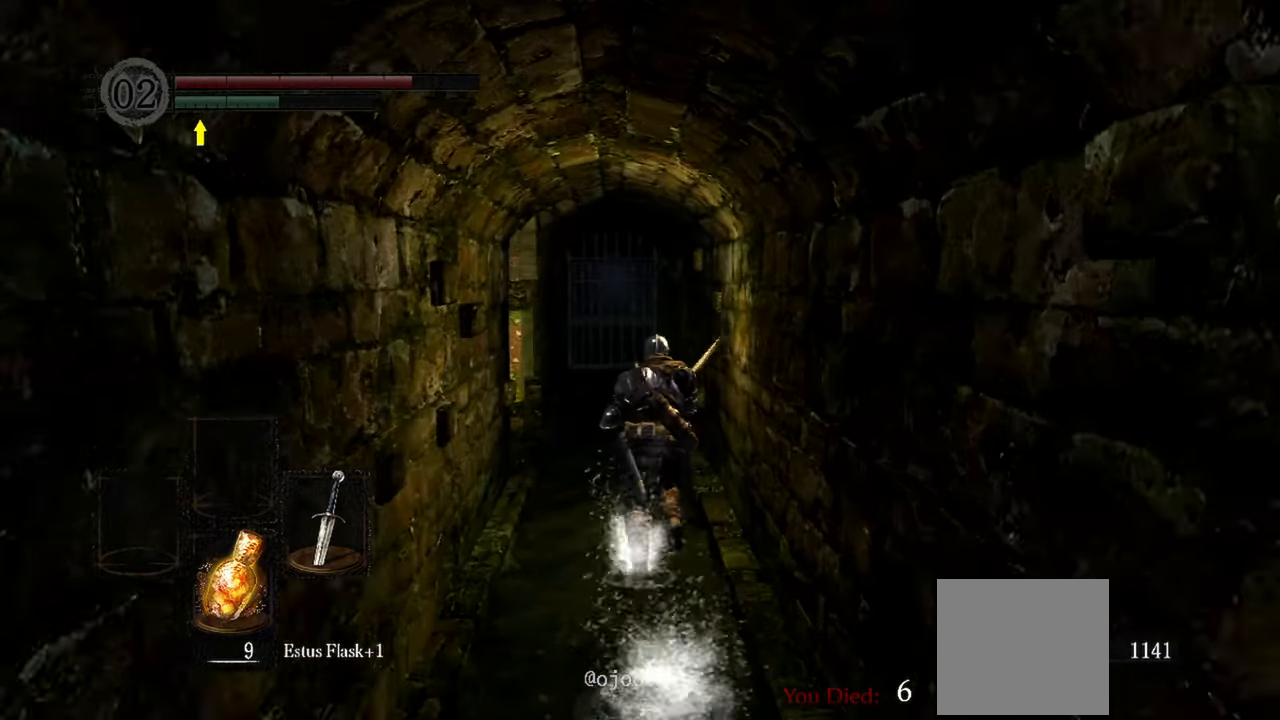
{"buttons": [], "left_stick": "up", "right_stick": "left", "events": [[50, "right_stick", "left"]]}
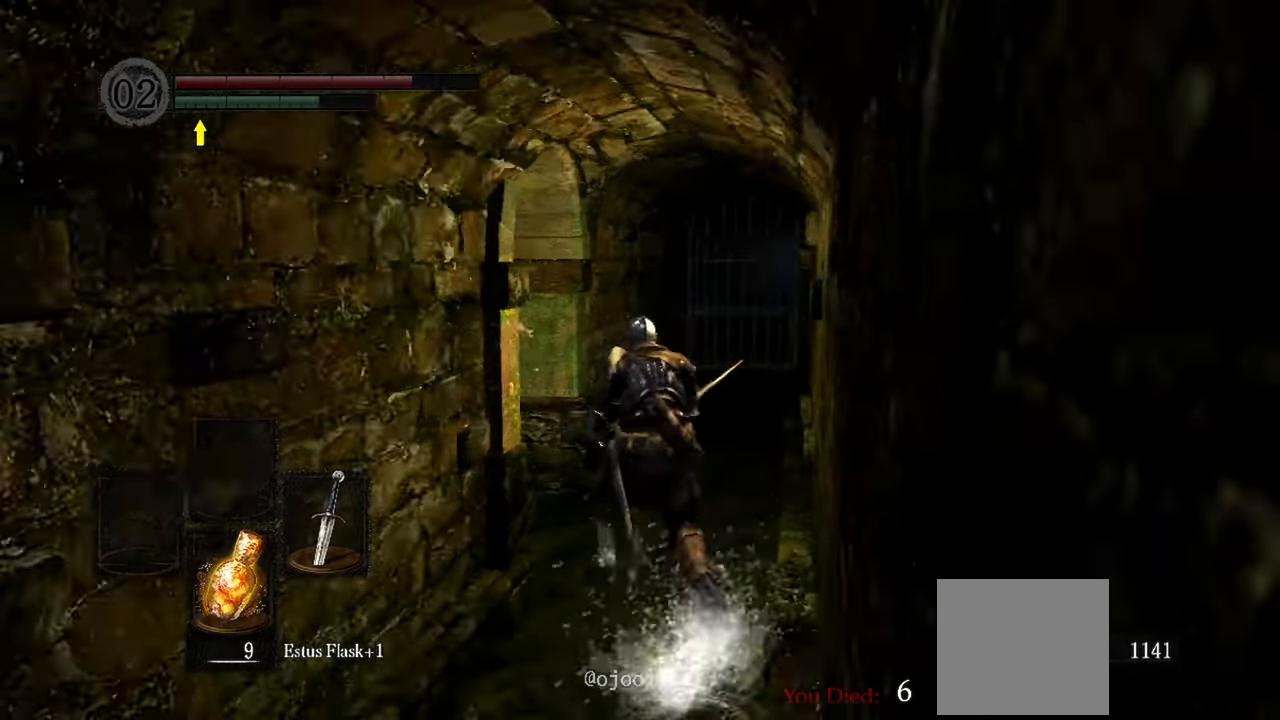
{"buttons": [], "left_stick": "up", "right_stick": "center", "events": [[500, "right_stick", "center"]]}
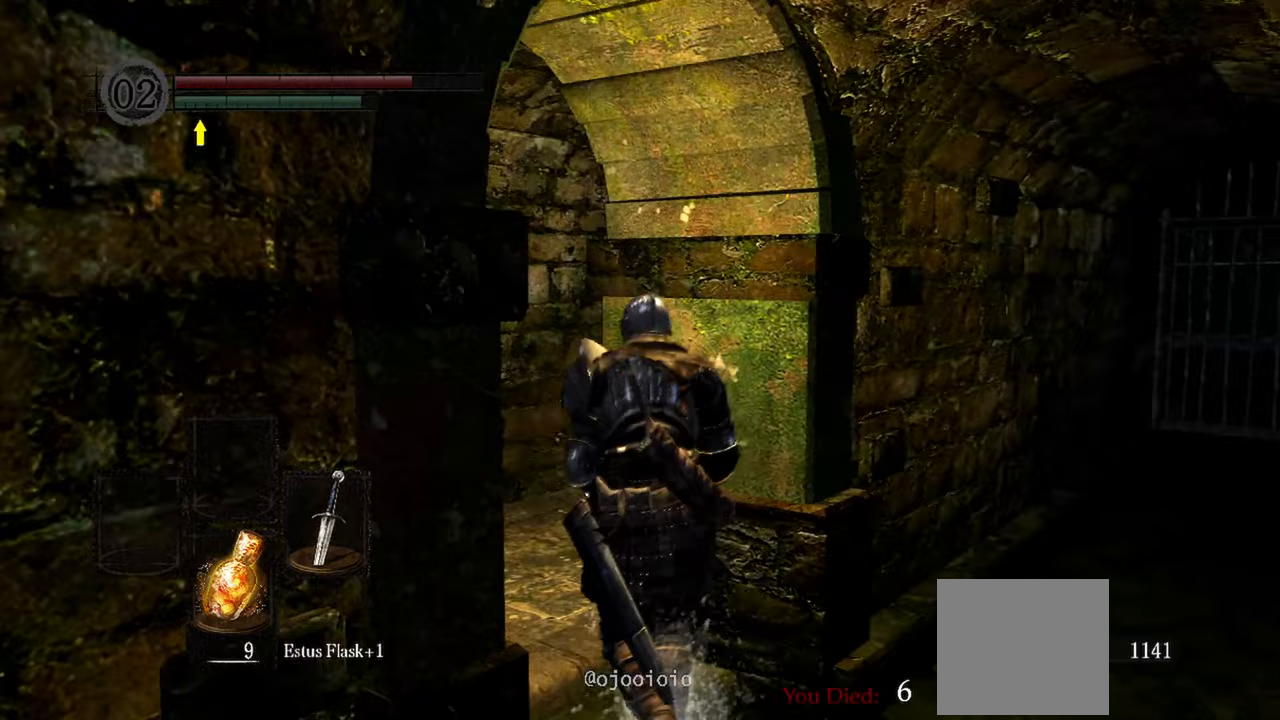
{"buttons": [], "left_stick": "up", "right_stick": "right", "events": [[250, "right_stick", "right"]]}
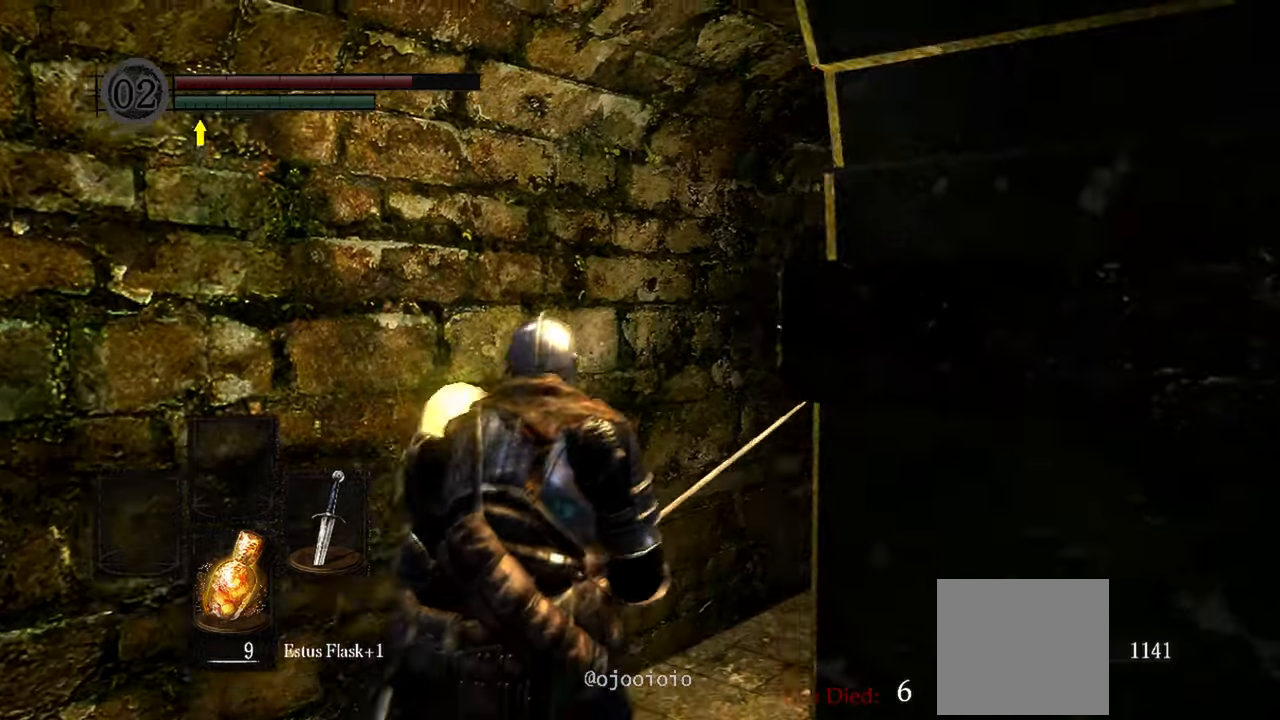
{"buttons": [], "left_stick": "up", "right_stick": "right", "events": []}
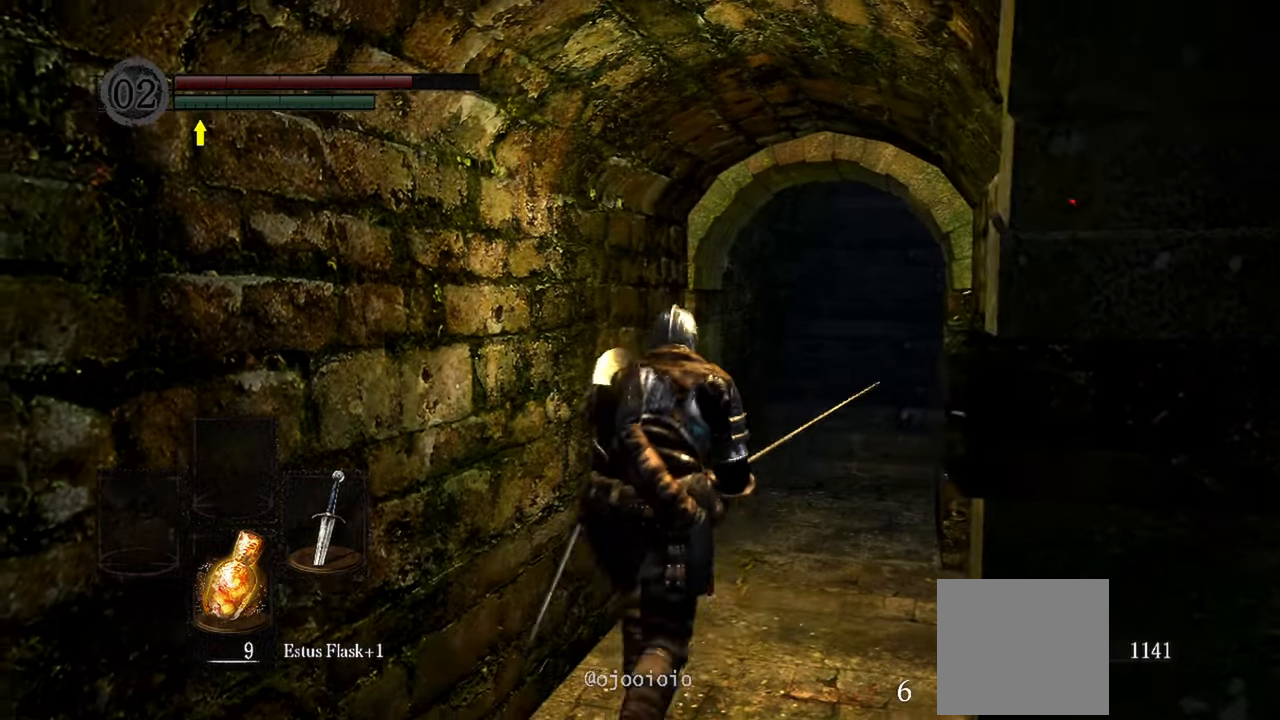
{"buttons": ["B"], "left_stick": "up", "right_stick": "center", "events": [[67, "B", "down"], [83, "right_stick", "center"]]}
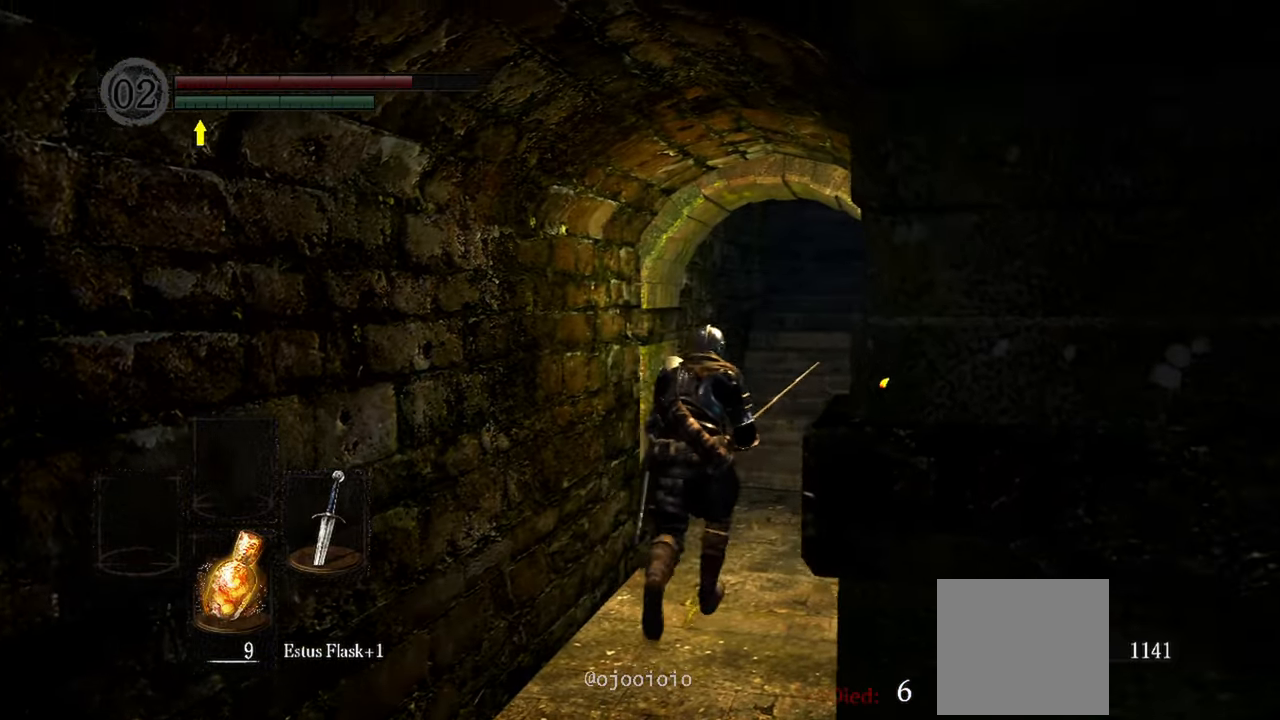
{"buttons": ["B"], "left_stick": "up", "right_stick": "up-right", "events": [[17, "right_stick", "up-right"]]}
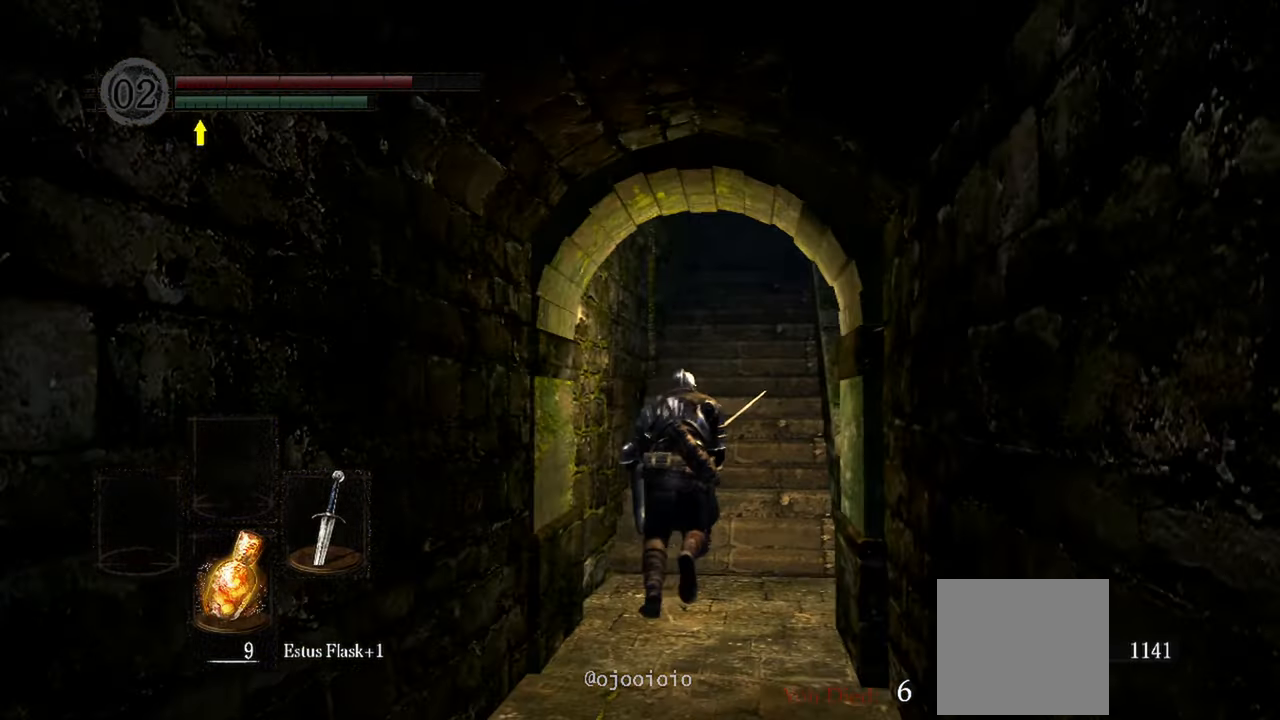
{"buttons": ["B"], "left_stick": "up", "right_stick": "center", "events": [[383, "right_stick", "center"]]}
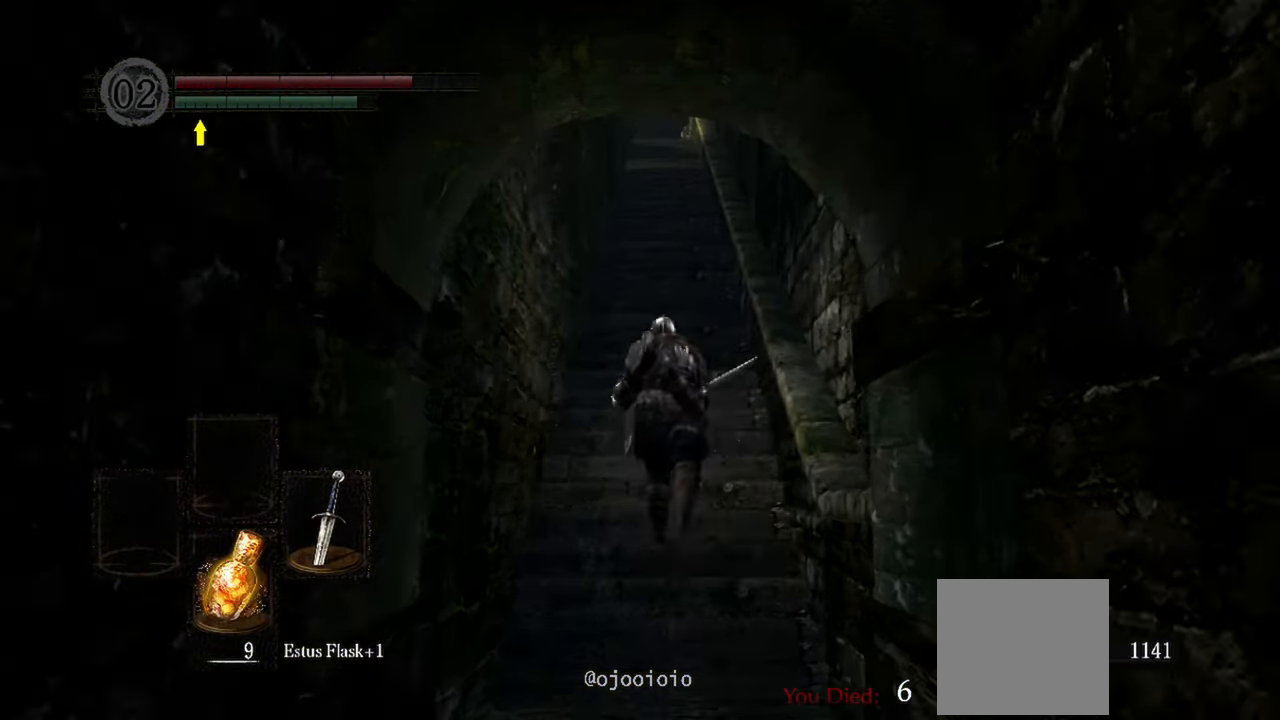
{"buttons": ["B"], "left_stick": "up", "right_stick": "up", "events": [[67, "right_stick", "up"], [383, "right_stick", "center"], [483, "right_stick", "up"]]}
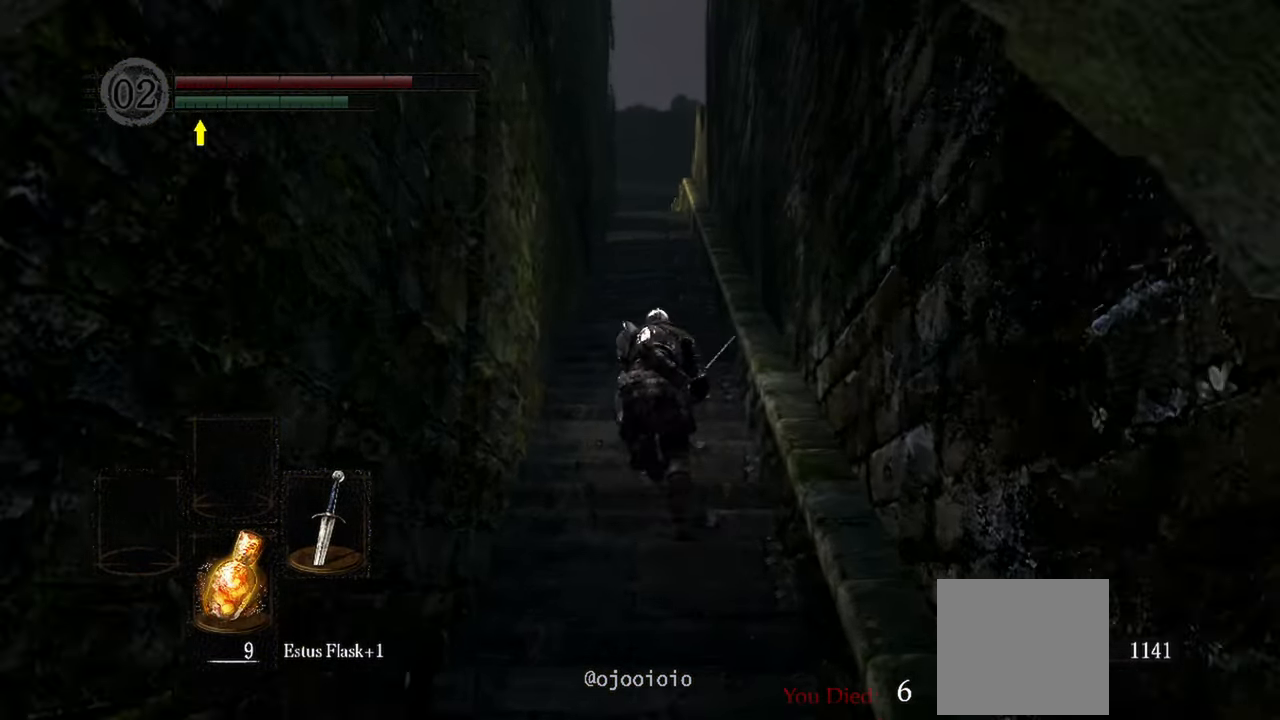
{"buttons": ["B"], "left_stick": "up", "right_stick": "center", "events": [[200, "right_stick", "center"]]}
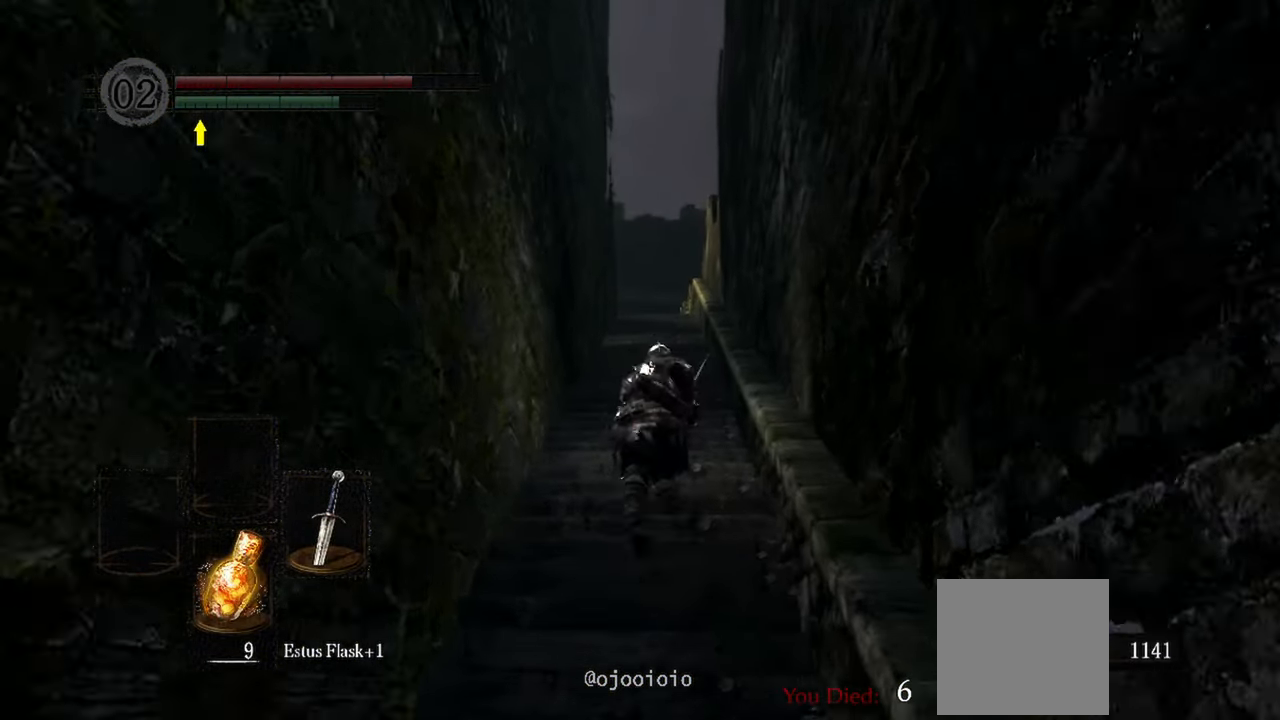
{"buttons": ["B"], "left_stick": "up", "right_stick": "down-left", "events": [[283, "right_stick", "down-left"]]}
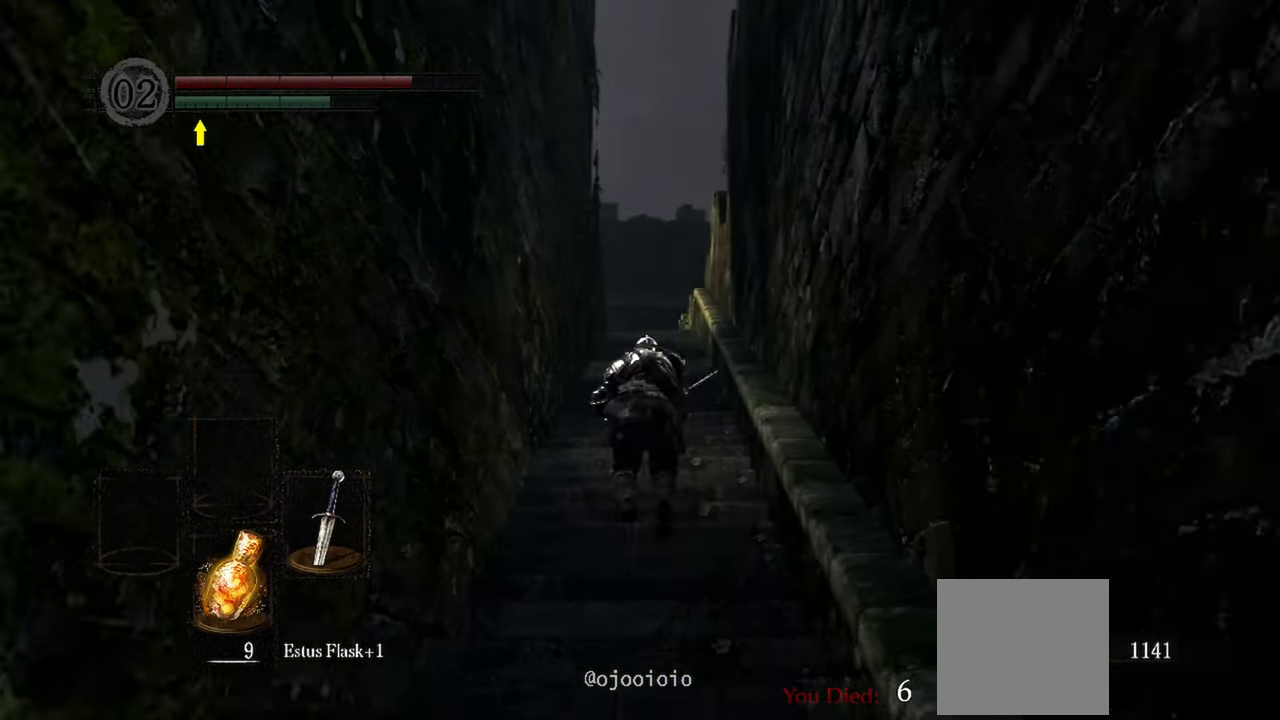
{"buttons": ["B"], "left_stick": "up", "right_stick": "down-left", "events": []}
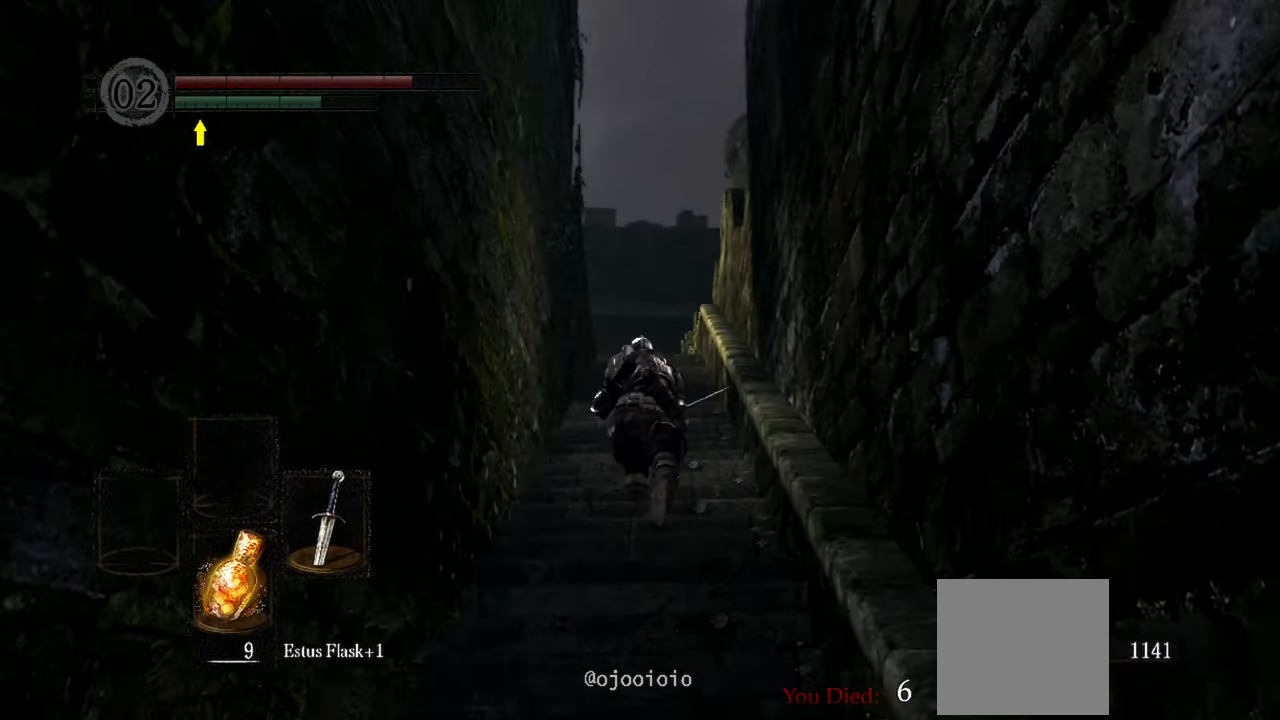
{"buttons": ["B"], "left_stick": "up", "right_stick": "down-left", "events": []}
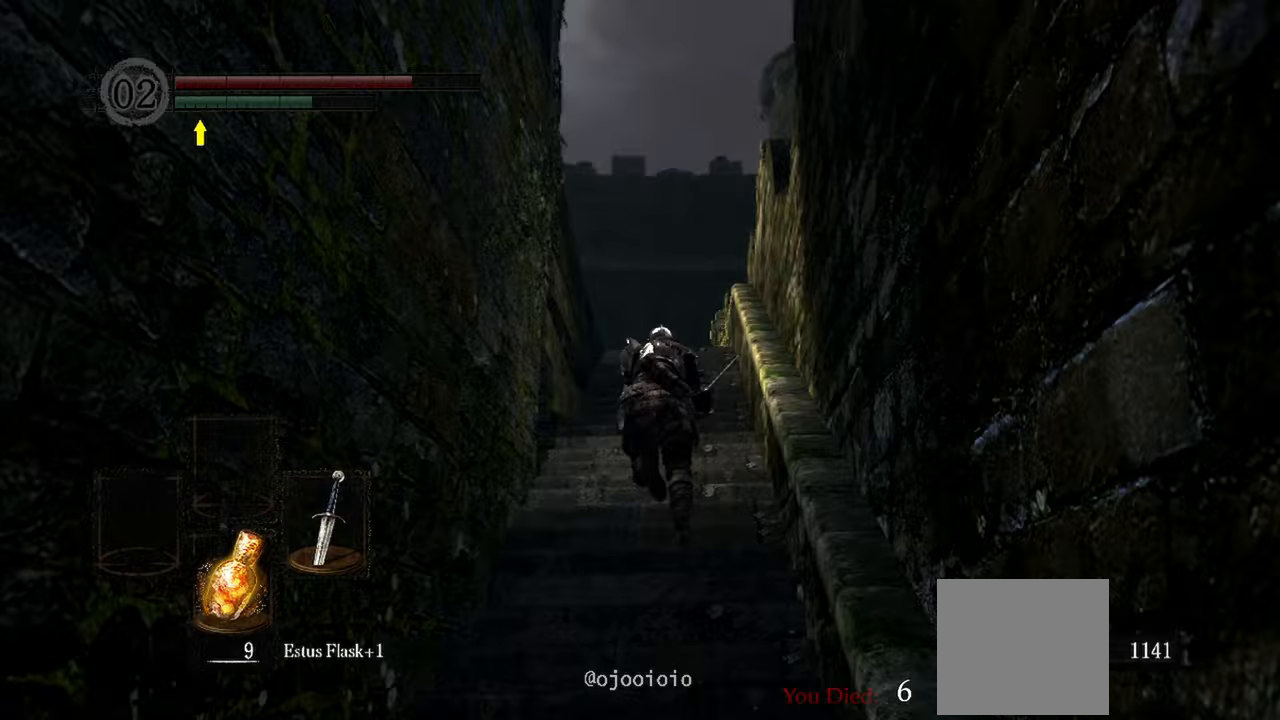
{"buttons": [], "left_stick": "up", "right_stick": "down-left", "events": [[17, "B", "up"]]}
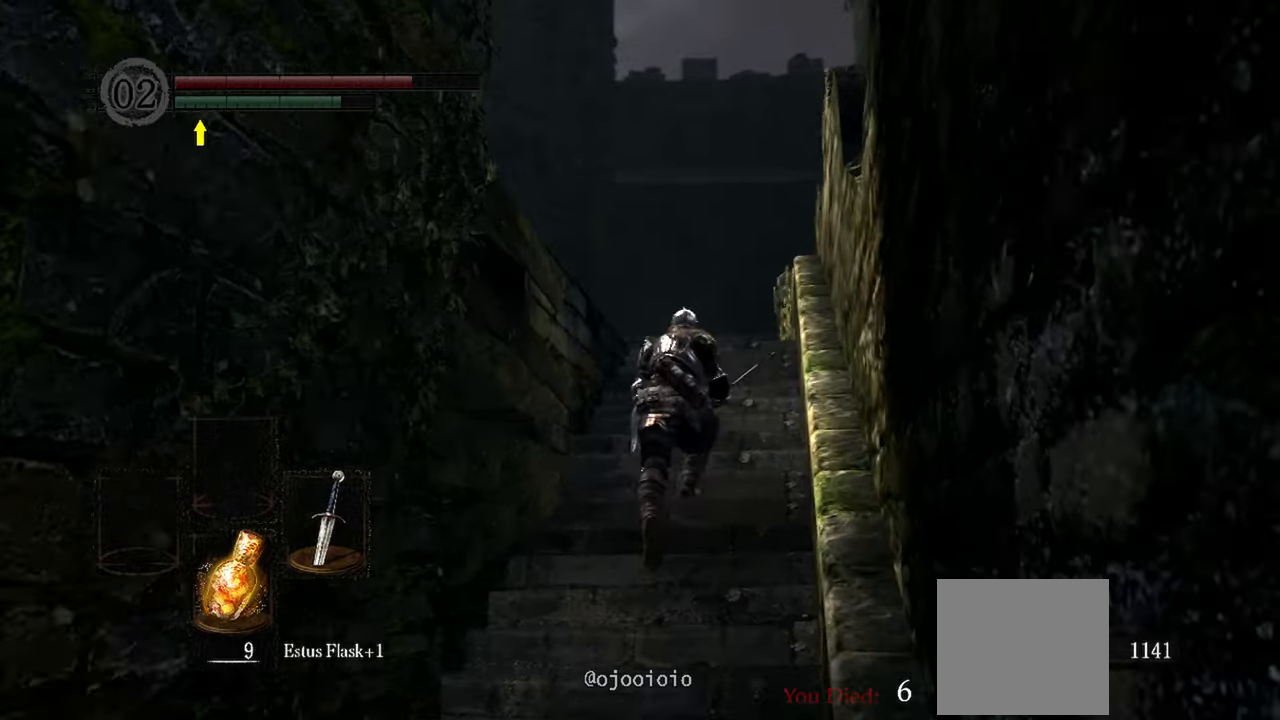
{"buttons": [], "left_stick": "up", "right_stick": "down-left", "events": []}
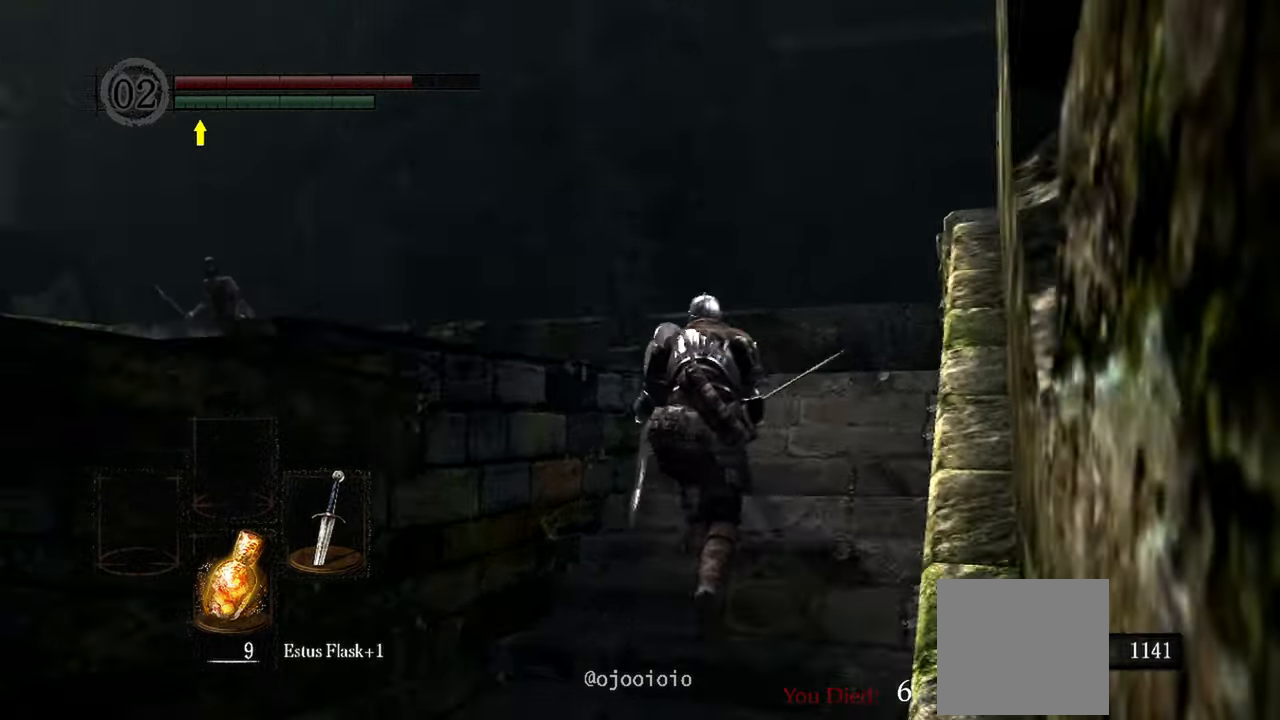
{"buttons": [], "left_stick": "up", "right_stick": "down-left"}
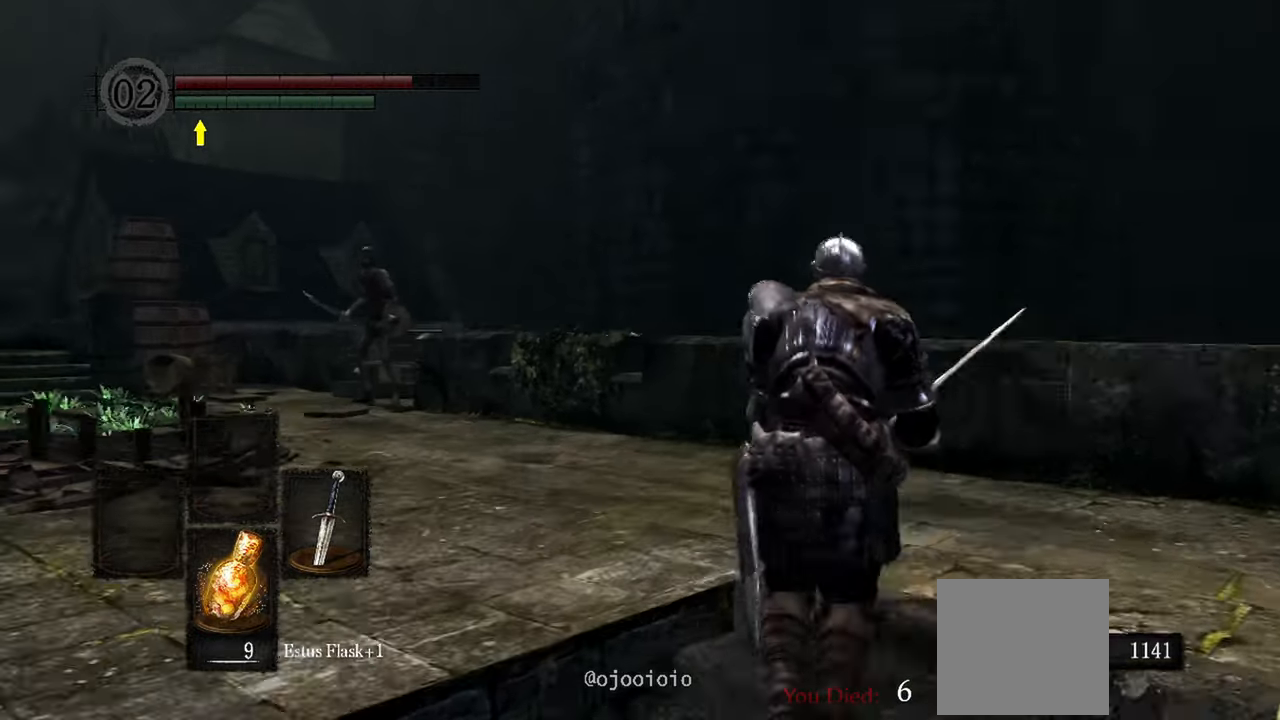
{"buttons": [], "left_stick": "up", "right_stick": "center"}
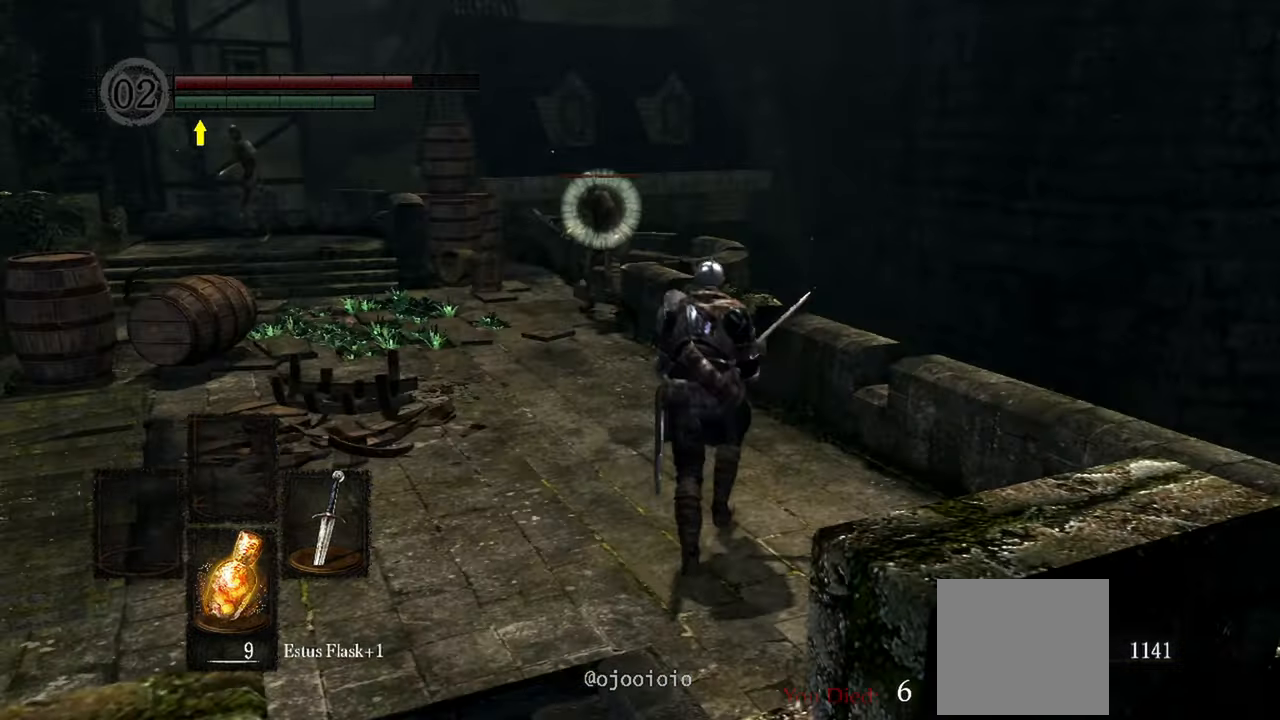
{"buttons": [], "left_stick": "up", "right_stick": "center", "events": []}
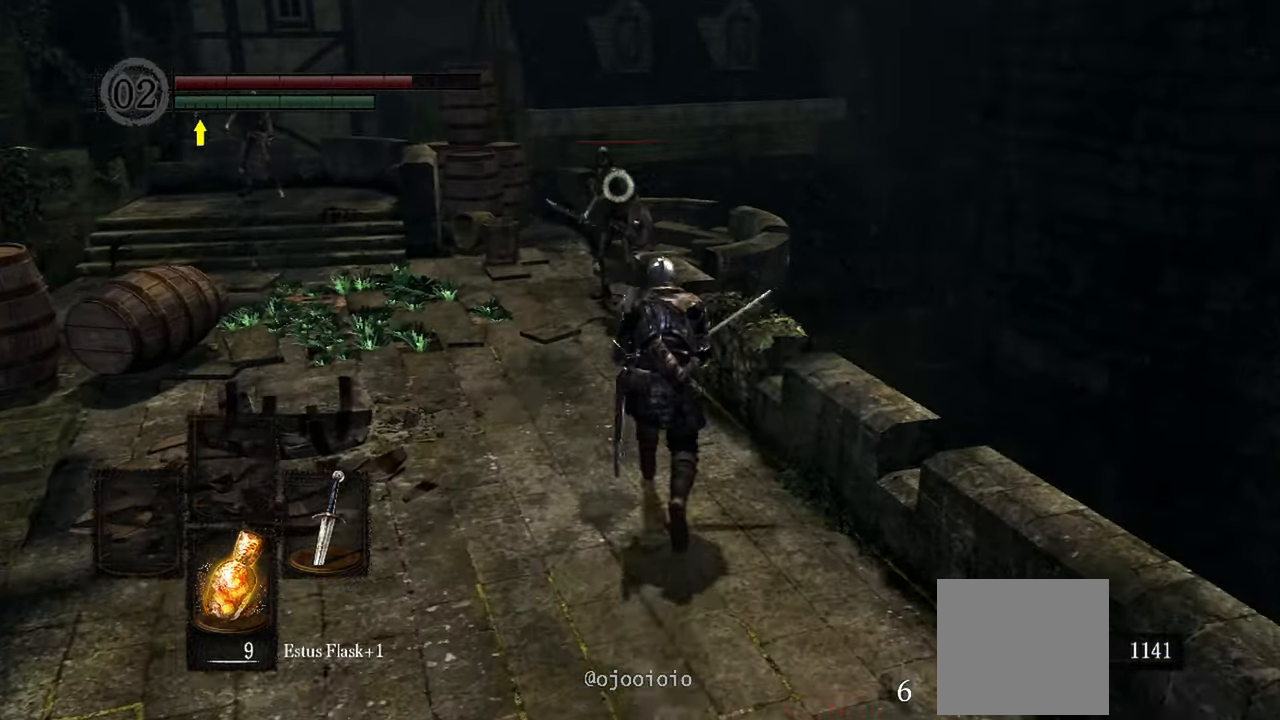
{"buttons": [], "left_stick": "up", "right_stick": "center", "events": []}
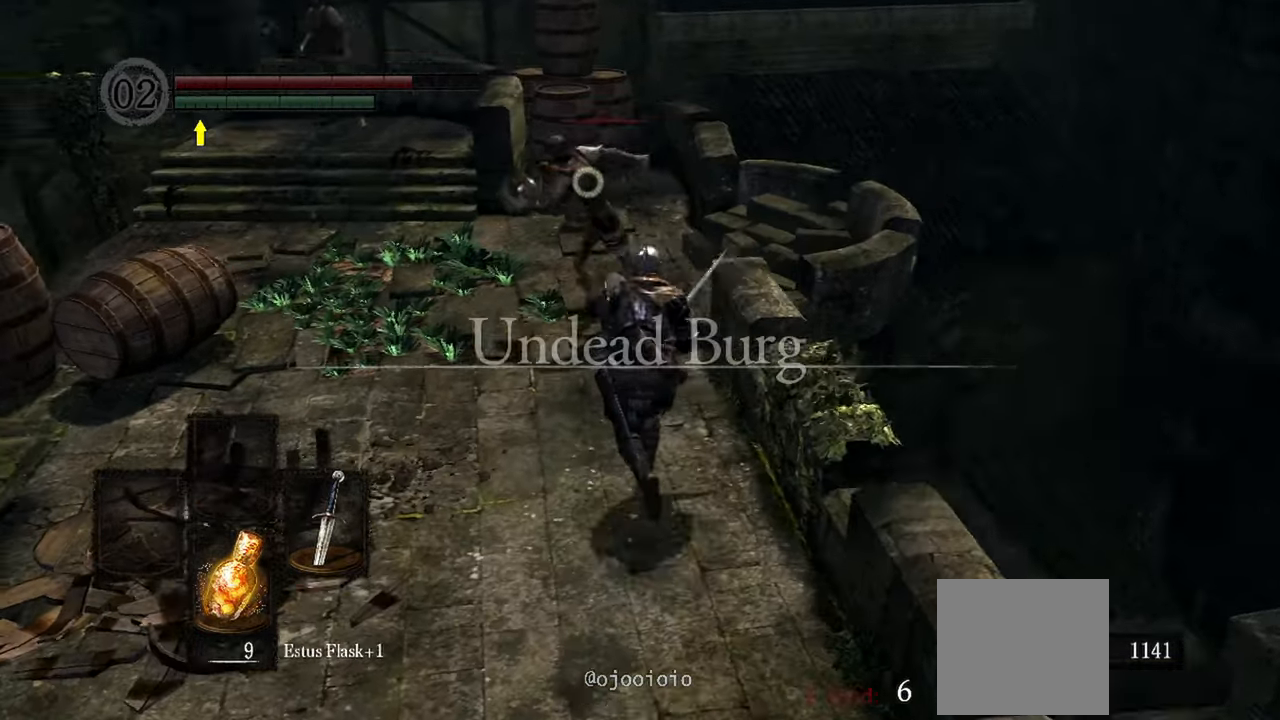
{"buttons": [], "left_stick": "center", "right_stick": "center"}
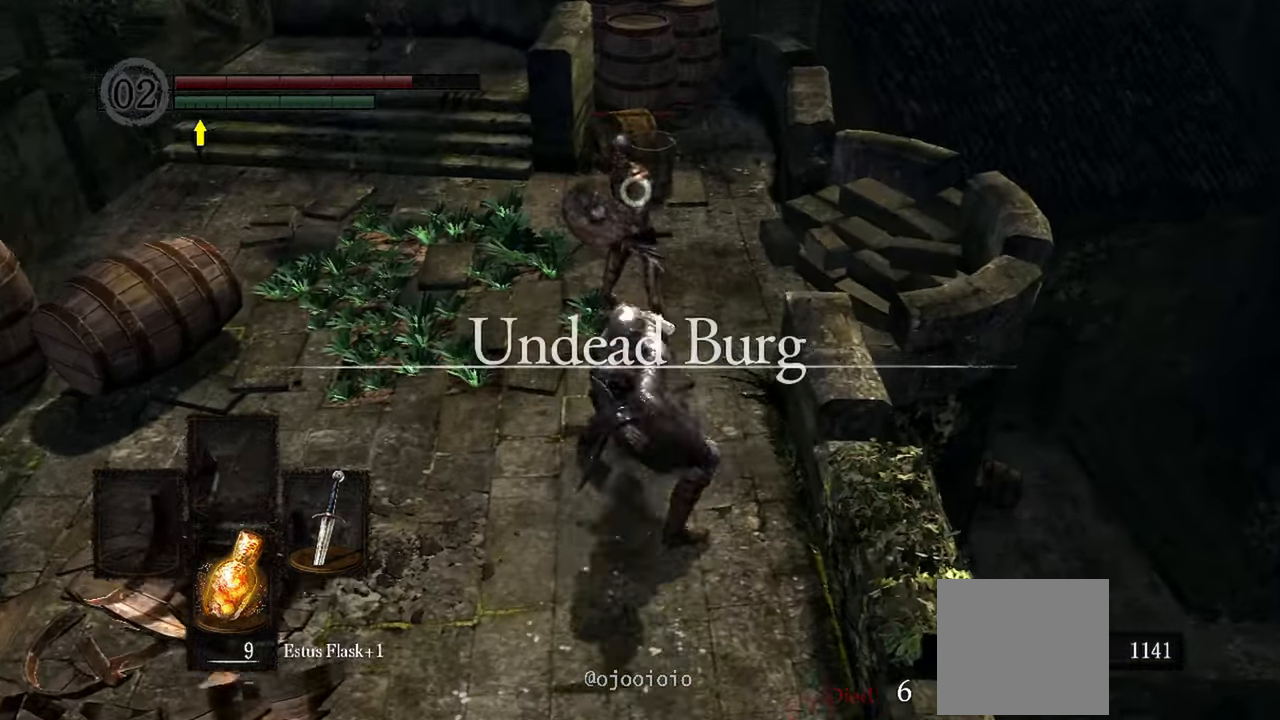
{"buttons": [], "left_stick": "center", "right_stick": "center", "events": [[233, "R1", "down"], [350, "R1", "up"]]}
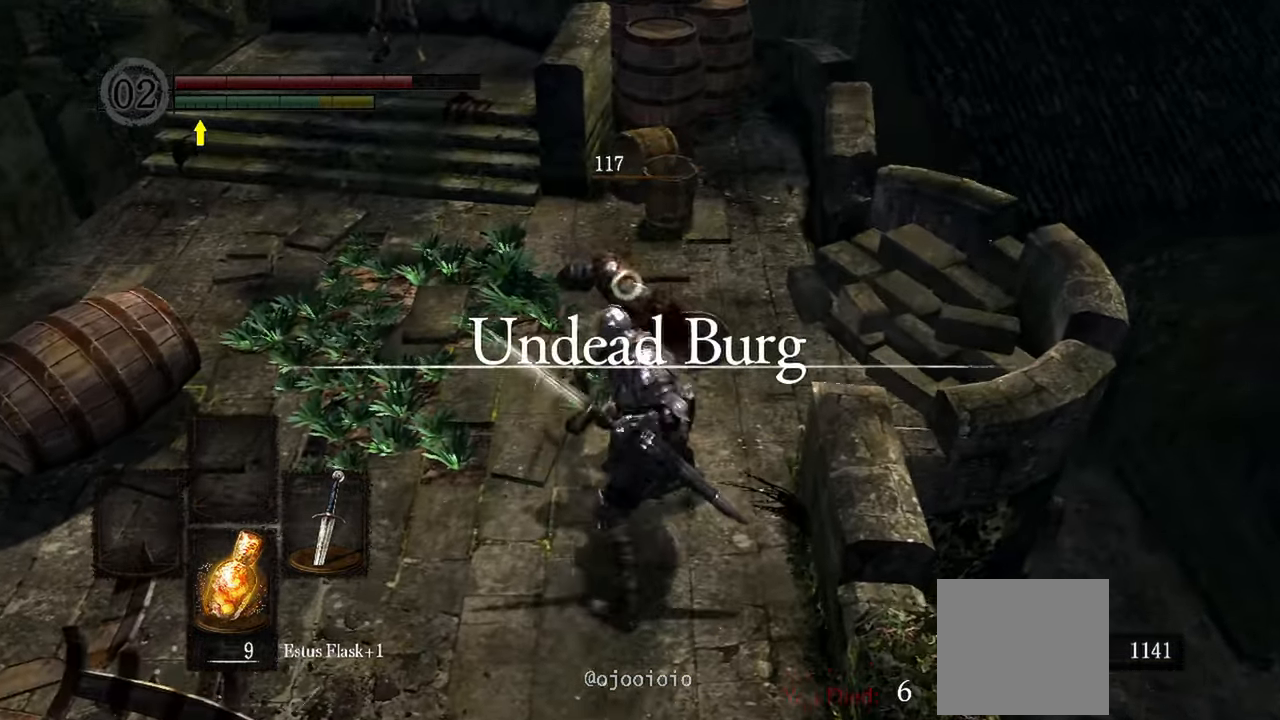
{"buttons": [], "left_stick": "center", "right_stick": "up-left"}
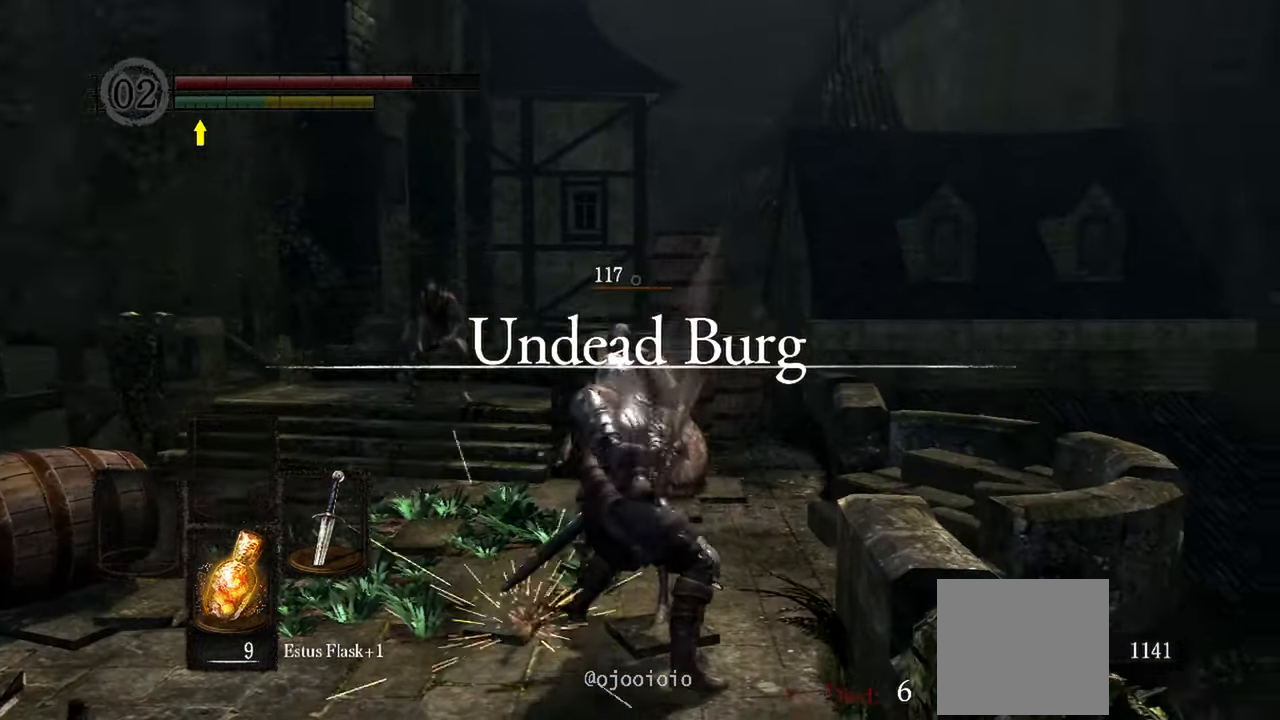
{"buttons": [], "left_stick": "down-left", "right_stick": "center", "events": [[150, "left_stick", "left"], [150, "right_stick", "center"], [183, "R3", "down"], [283, "R3", "up"], [350, "left_stick", "down-left"]]}
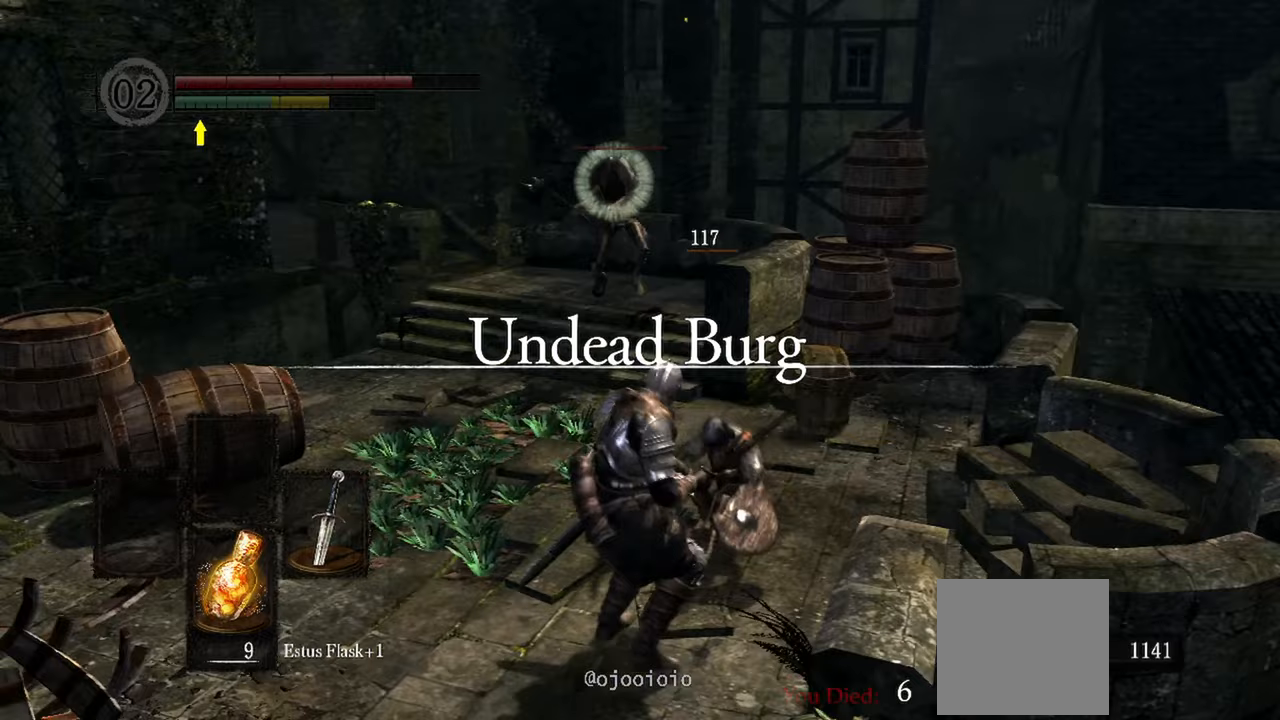
{"buttons": [], "left_stick": "down-left", "right_stick": "center", "events": []}
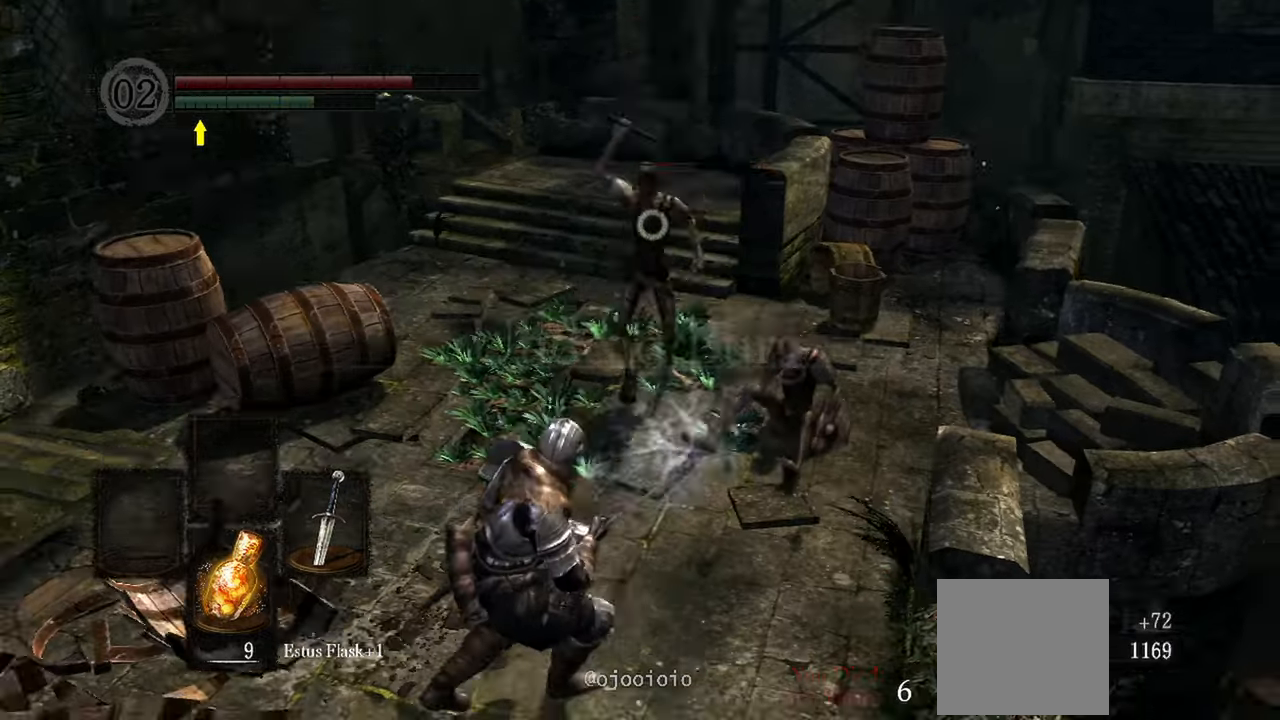
{"buttons": [], "left_stick": "up", "right_stick": "center", "events": [[217, "left_stick", "up"]]}
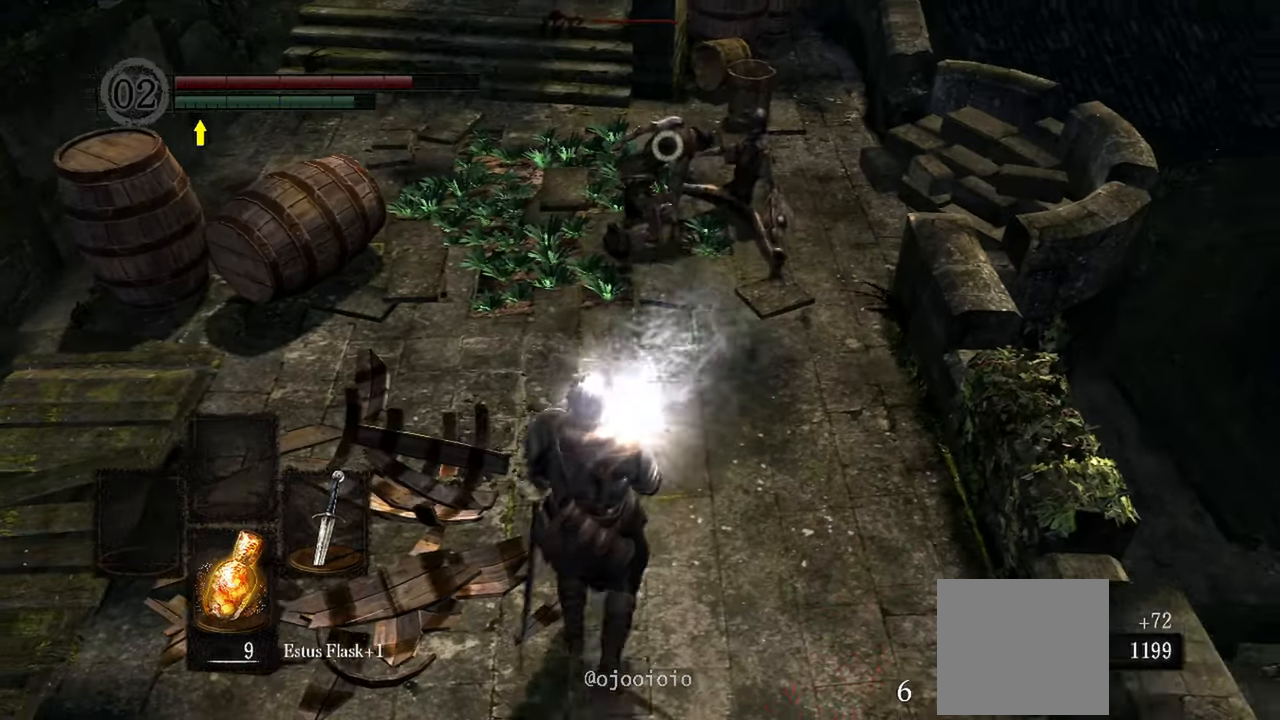
{"buttons": ["R1"], "left_stick": "up", "right_stick": "center", "events": [[383, "R1", "down"]]}